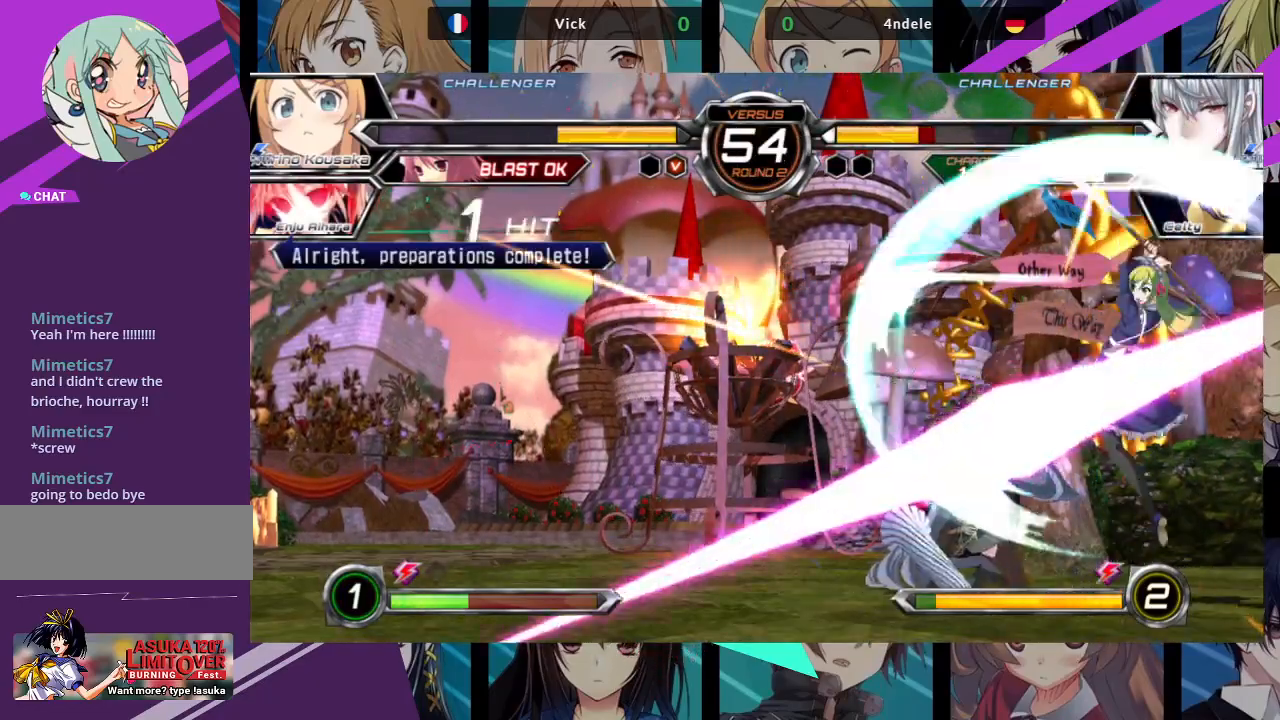
Gameplay with a controller (arcade stick); each line is a JSON object with the inputs held at the frame after it. "events" lists button and stick changes between this image and that frame as [ms after this image, input, new state], when the widget could be followed in between. Not read: L3 R3.
{"buttons": ["TRIANGLE"], "left_stick": "down-right", "events": [[50, "left_stick", "center"], [117, "left_stick", "left"], [267, "SQUARE", "down"], [283, "left_stick", "down-right"], [400, "SQUARE", "up"], [467, "TRIANGLE", "down"]]}
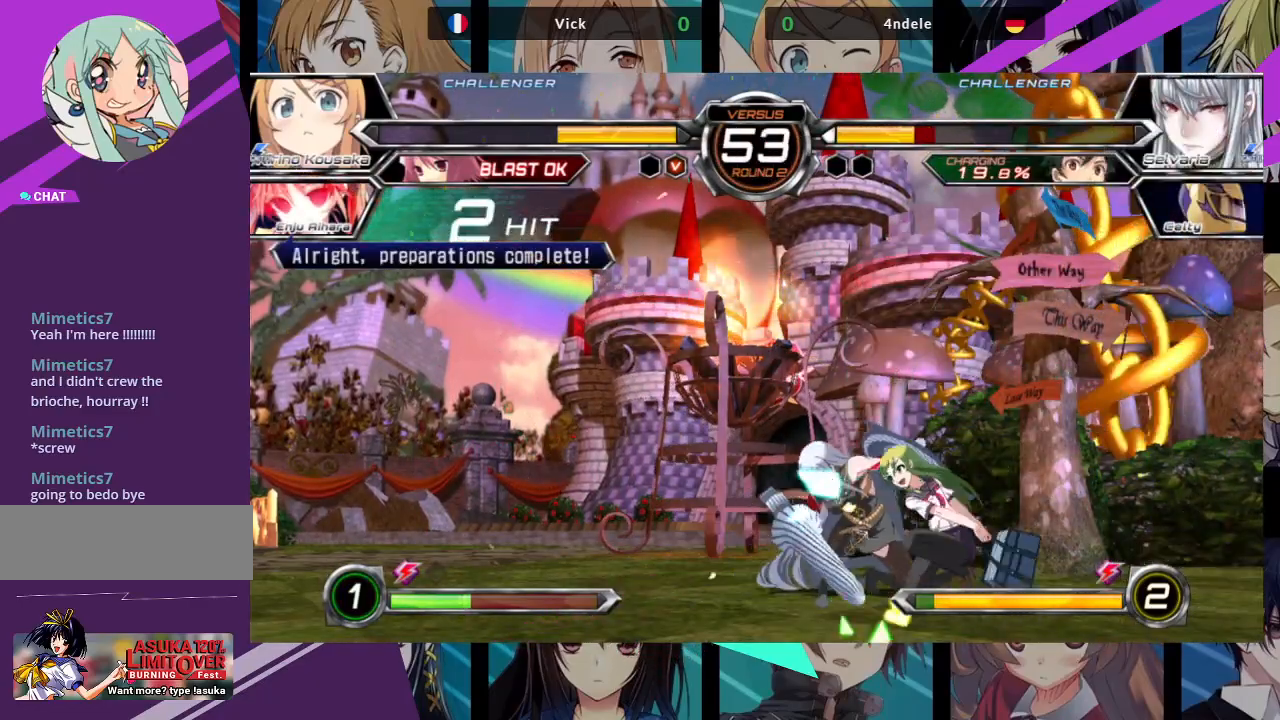
{"buttons": [], "left_stick": "down-left", "events": [[67, "TRIANGLE", "up"], [233, "R1", "down"], [333, "R1", "up"], [483, "left_stick", "down-left"]]}
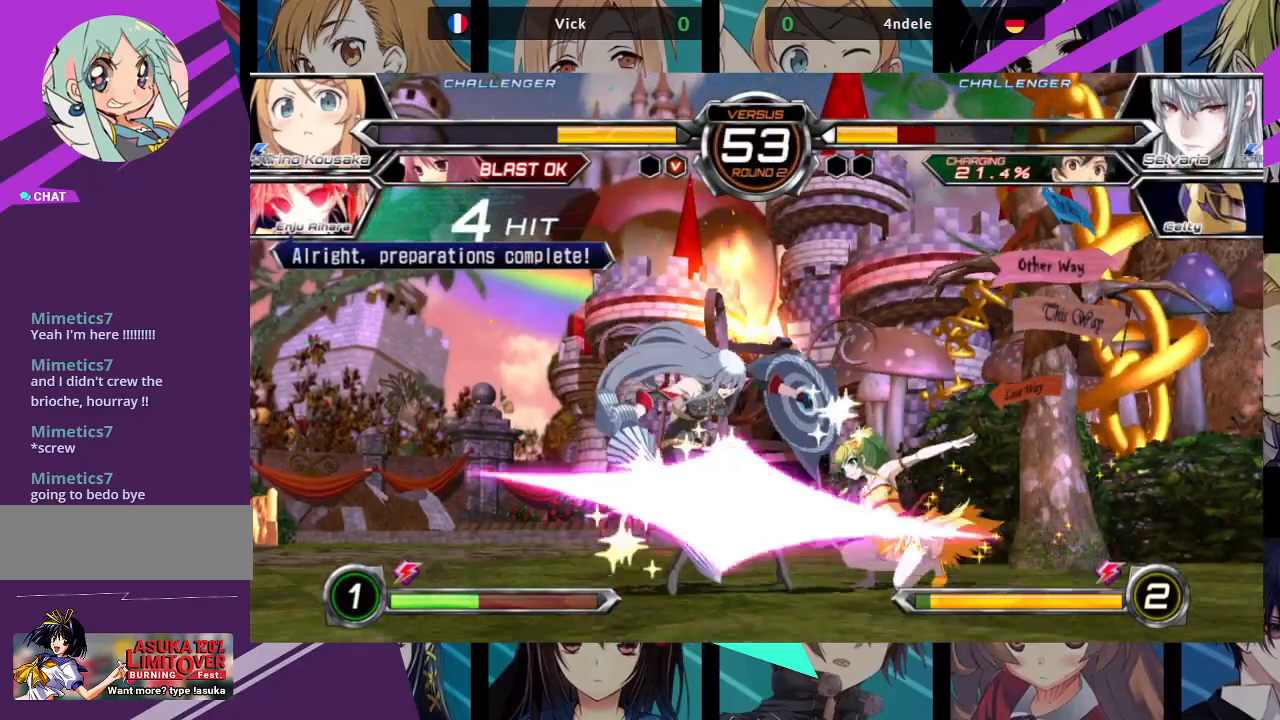
{"buttons": ["R1"], "left_stick": "center", "events": [[67, "left_stick", "center"], [83, "SQUARE", "down"], [183, "SQUARE", "up"], [433, "R1", "down"]]}
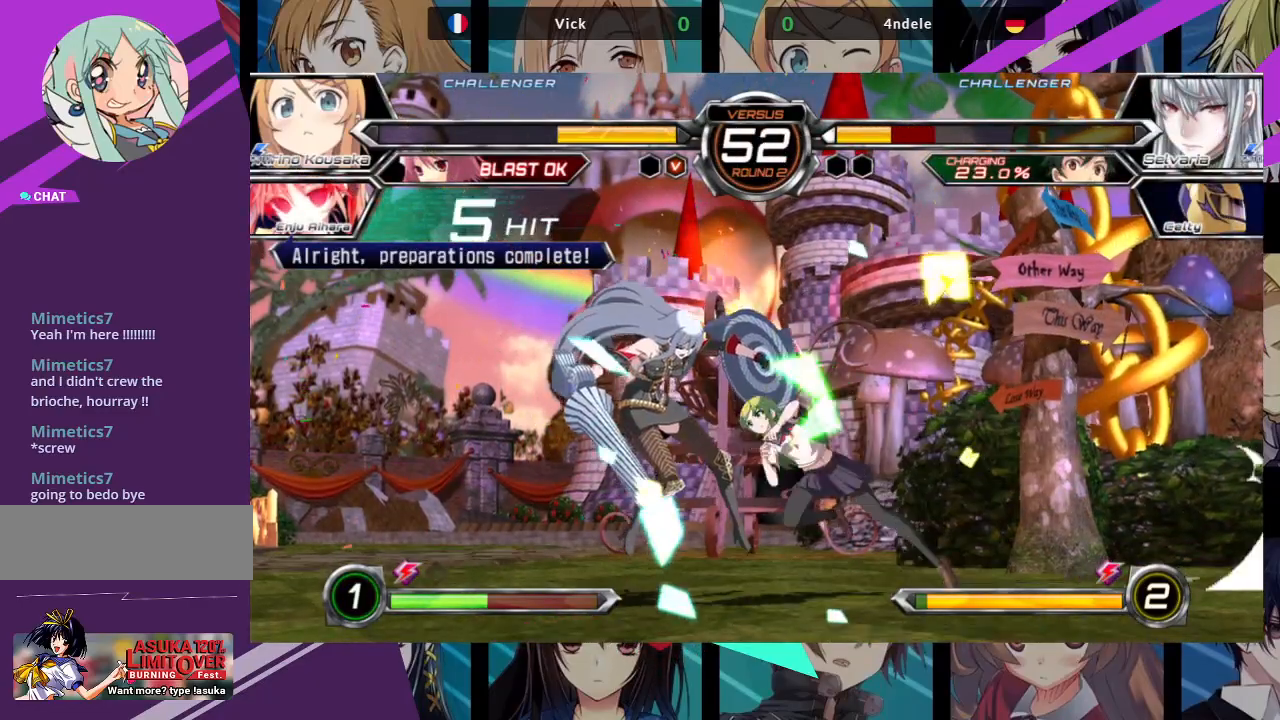
{"buttons": [], "left_stick": "center", "events": [[17, "R1", "up"], [167, "left_stick", "down"], [317, "left_stick", "center"], [333, "SQUARE", "down"], [333, "TRIANGLE", "down"], [383, "SQUARE", "up"], [383, "TRIANGLE", "up"]]}
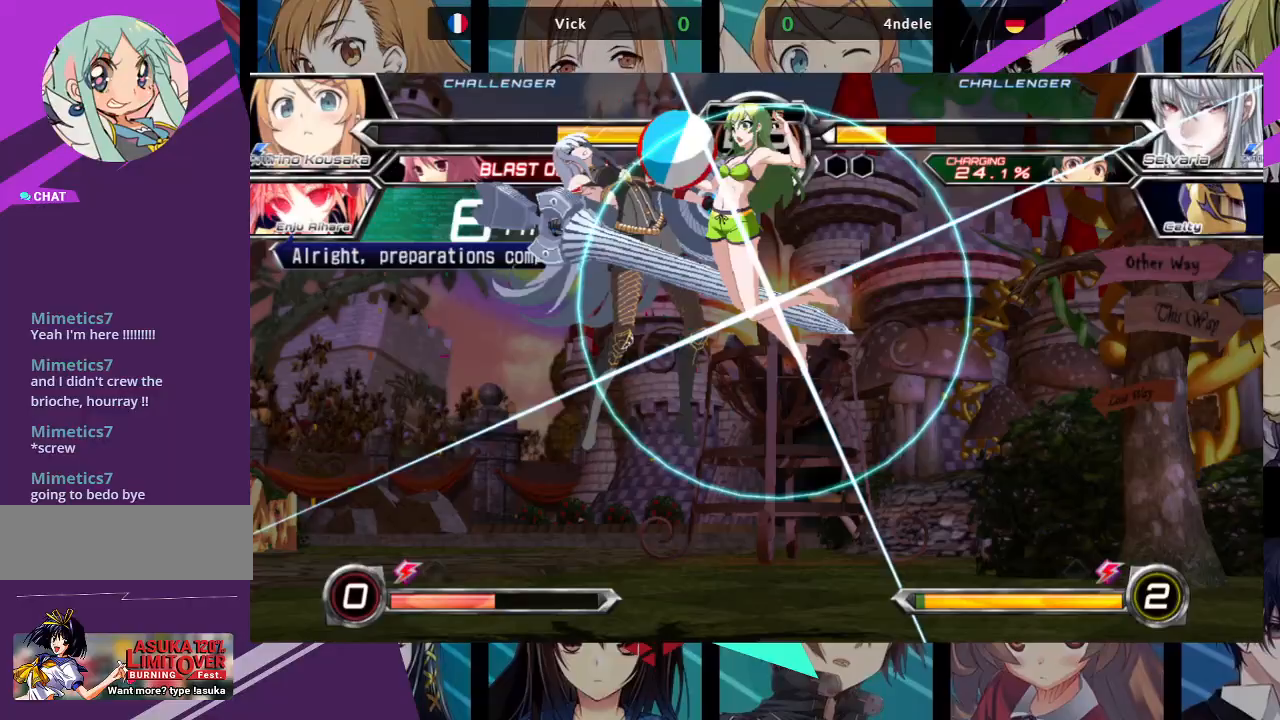
{"buttons": [], "left_stick": "center", "events": []}
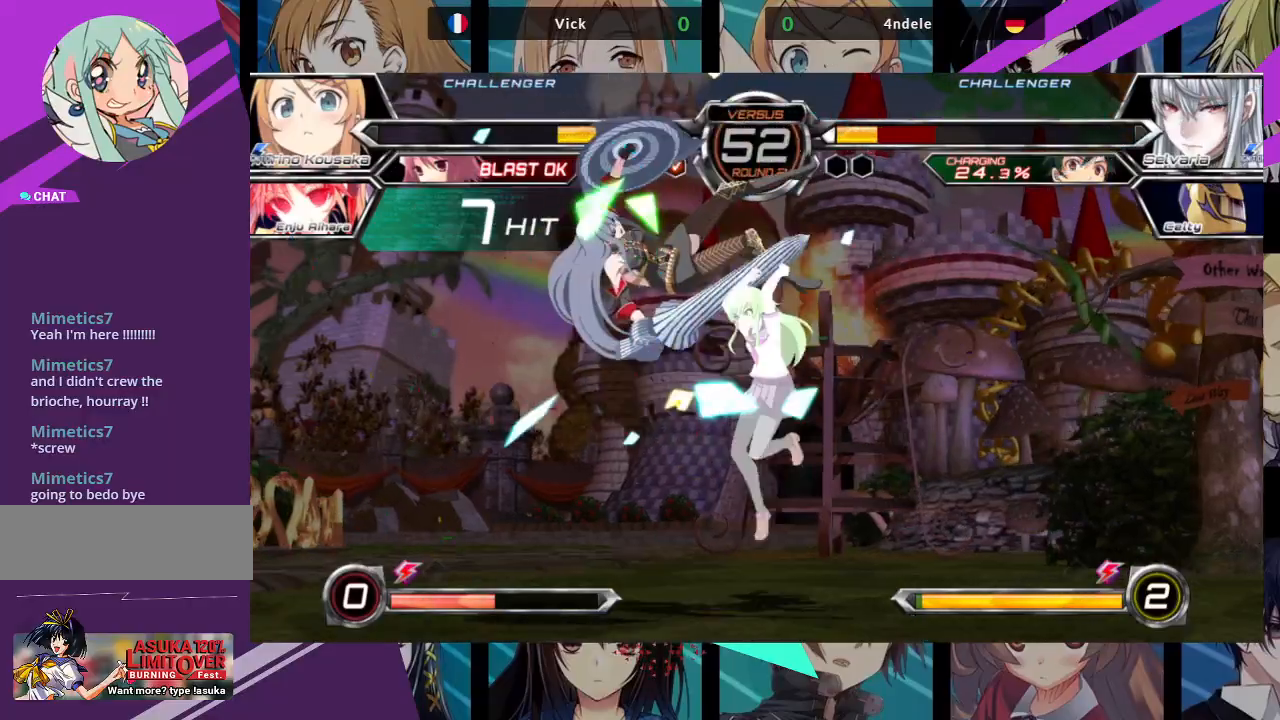
{"buttons": [], "left_stick": "center", "events": [[83, "left_stick", "left"], [150, "left_stick", "up-left"], [250, "SQUARE", "down"], [367, "SQUARE", "up"], [367, "left_stick", "center"], [400, "TRIANGLE", "down"], [500, "TRIANGLE", "up"]]}
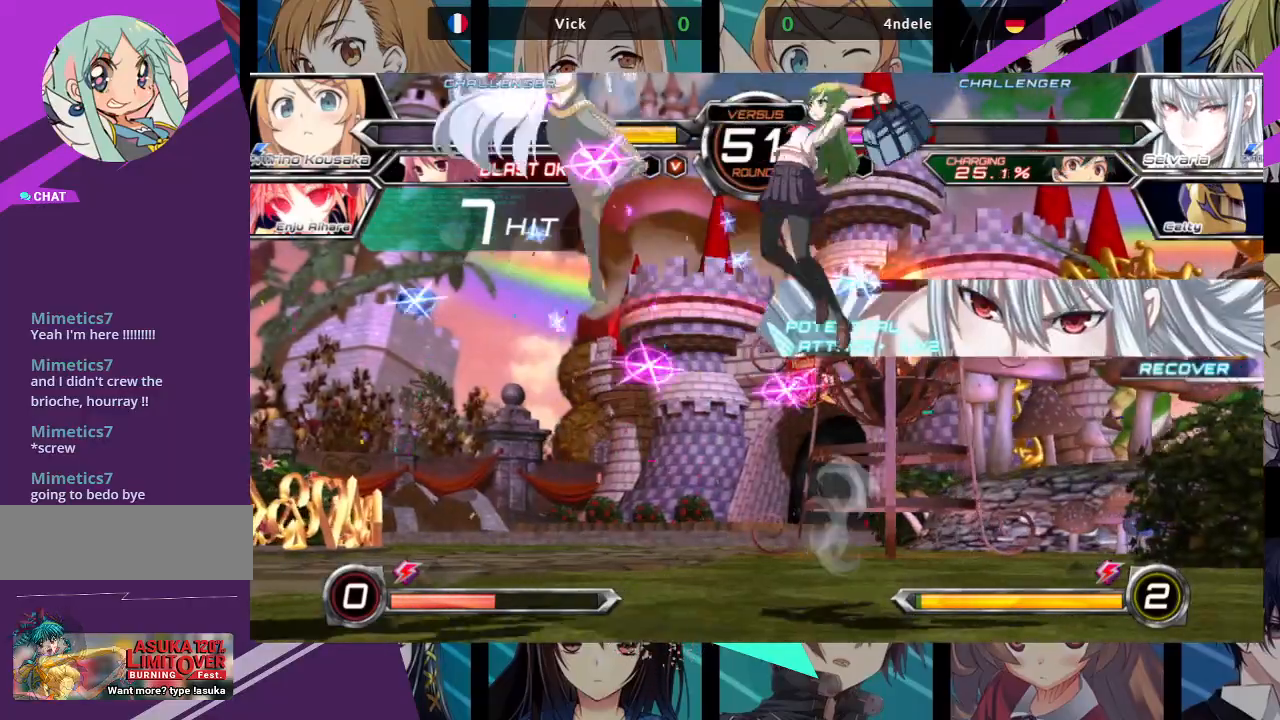
{"buttons": [], "left_stick": "up-left", "events": [[133, "left_stick", "up-left"]]}
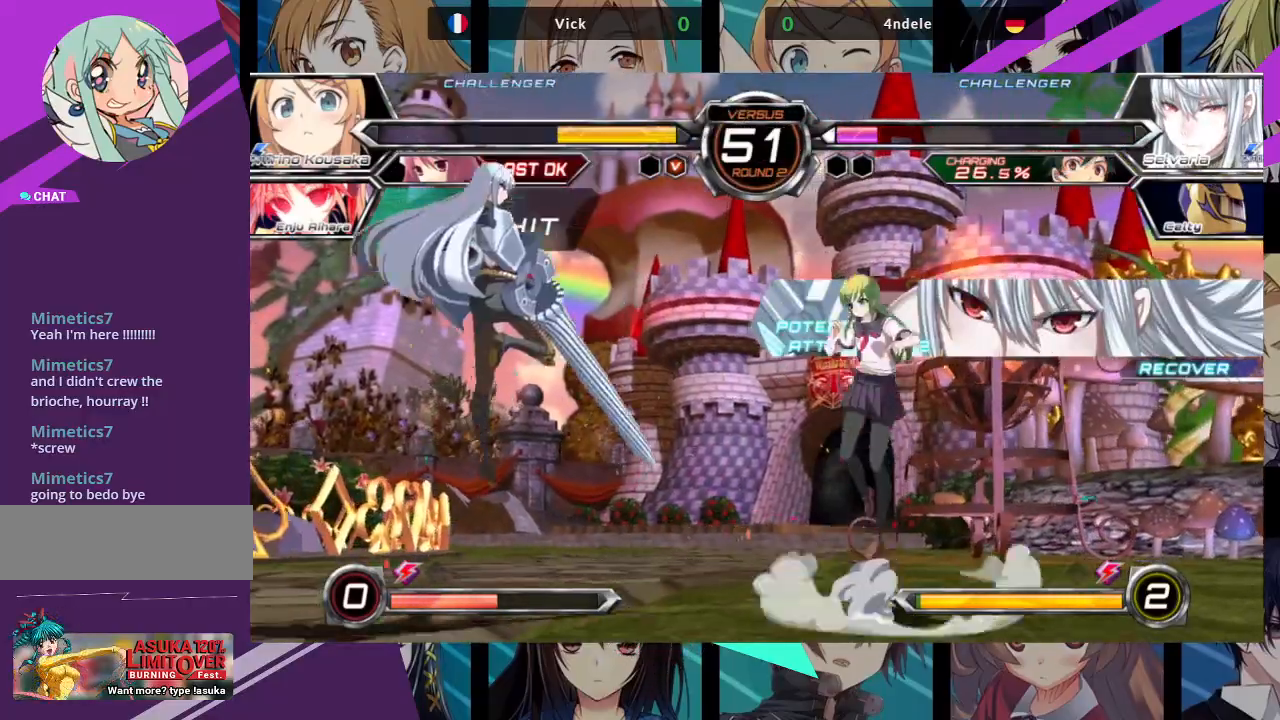
{"buttons": [], "left_stick": "center", "events": [[167, "left_stick", "center"], [333, "TRIANGLE", "down"], [450, "TRIANGLE", "up"]]}
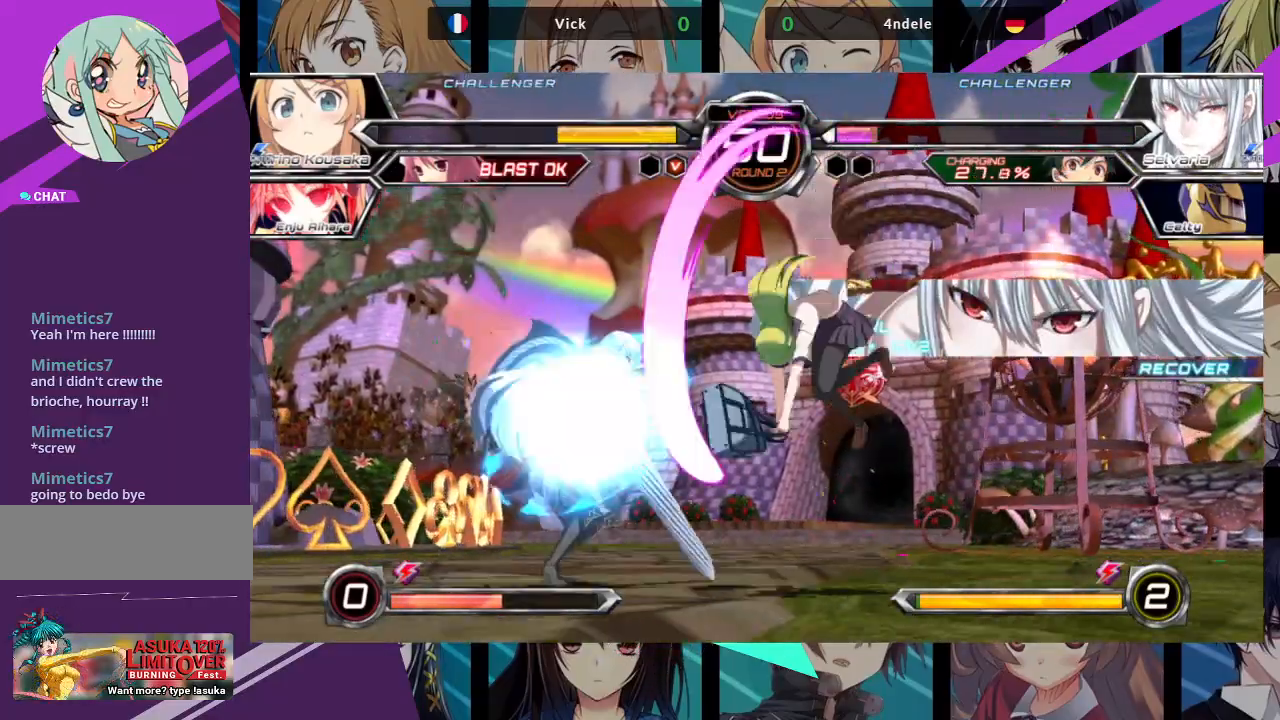
{"buttons": [], "left_stick": "right", "events": [[50, "left_stick", "right"]]}
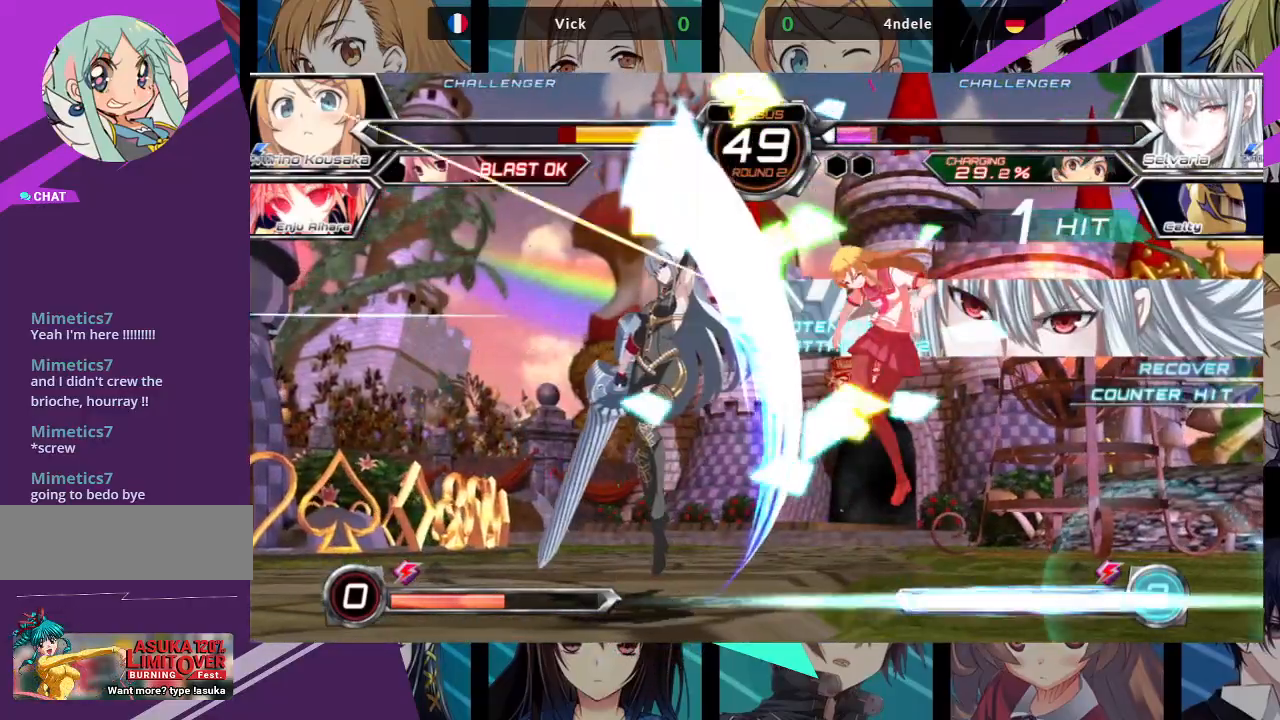
{"buttons": ["SQUARE"], "left_stick": "right", "events": [[450, "SQUARE", "down"]]}